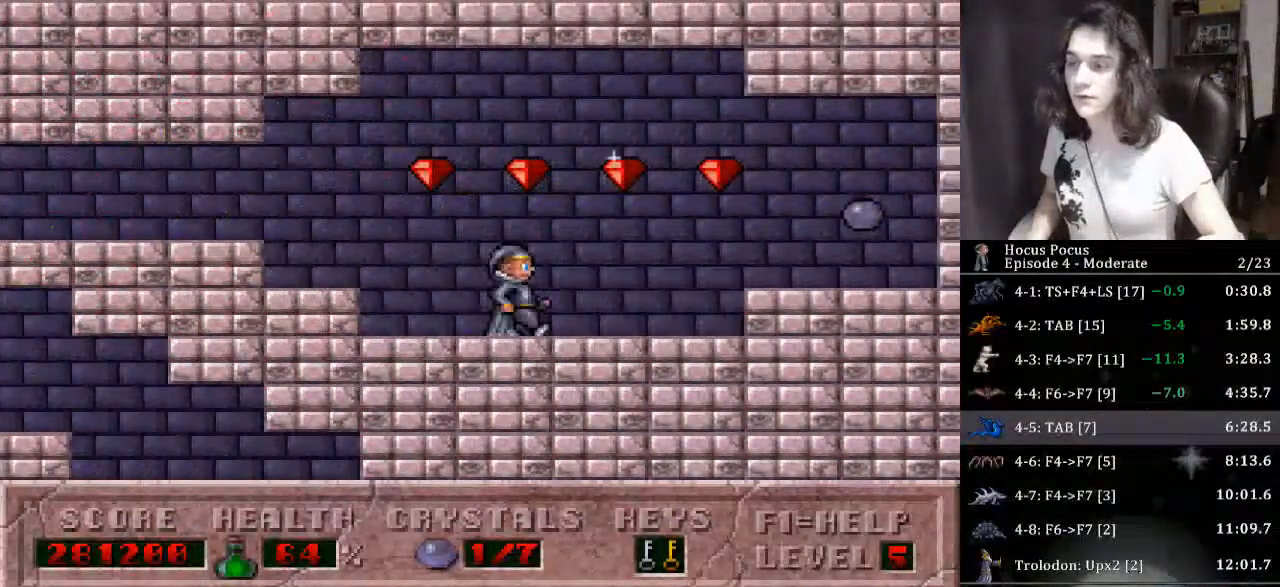
Gameplay with keyboard; each line is a JSON object with the keys held at the frame after it. "events" lists presses ("down") and releases ("up") of "a", "alt", "b", "c", "caps_lock", "ctrl", "d", "down", "e", "escape", "f", "f1", "f10", "f11", "f12", "f2", "f3", "f4", "f5", "f6", "f7", "f8", "f9", "g", "h", "i", "j", "k", "l", "left", "m", "n", "o", "p", "q", "r", "return", "right", "s", "shift", "space", "t", "tab", "u", "up", "v", "w", "x", "y" and "z" between this image and that frame as [ms after this image, input, new state], when the widget could be followed in between. No other keys are recorded. Mouse input is not recorded.
{"keys": ["right"], "events": []}
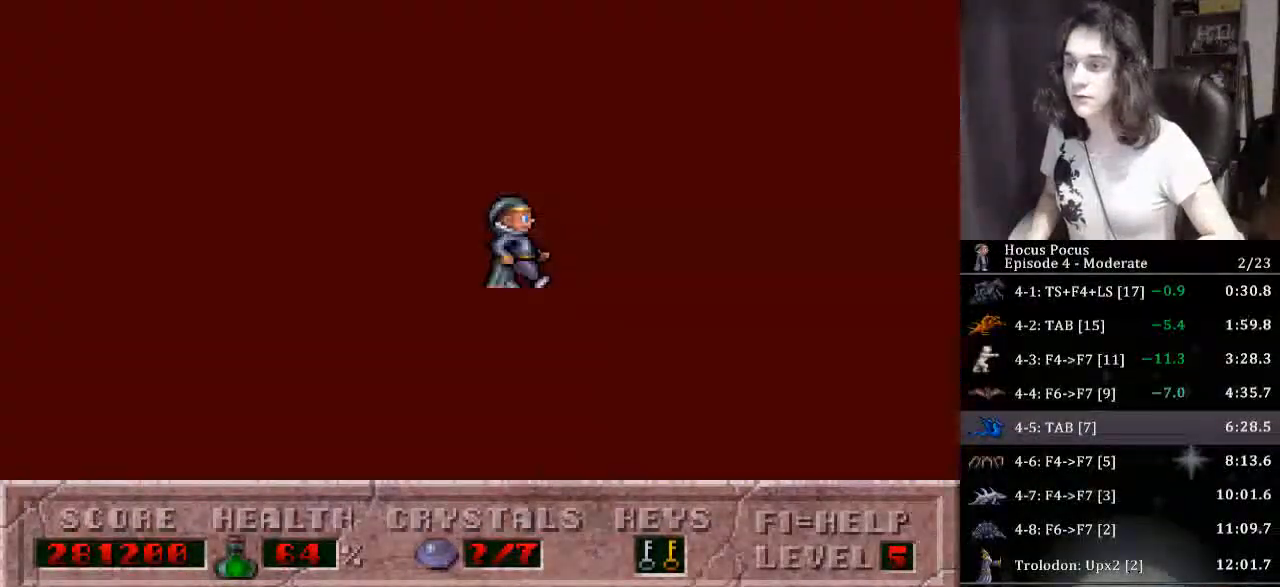
{"keys": ["left"], "events": [[100, "left", "down"], [100, "right", "up"]]}
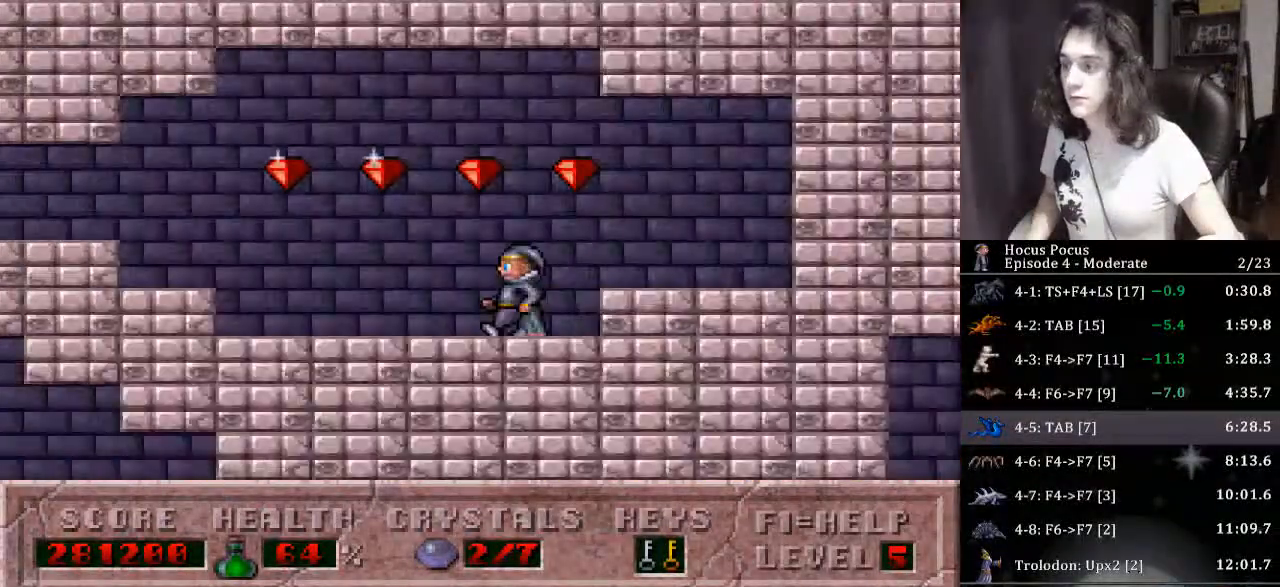
{"keys": ["left"], "events": []}
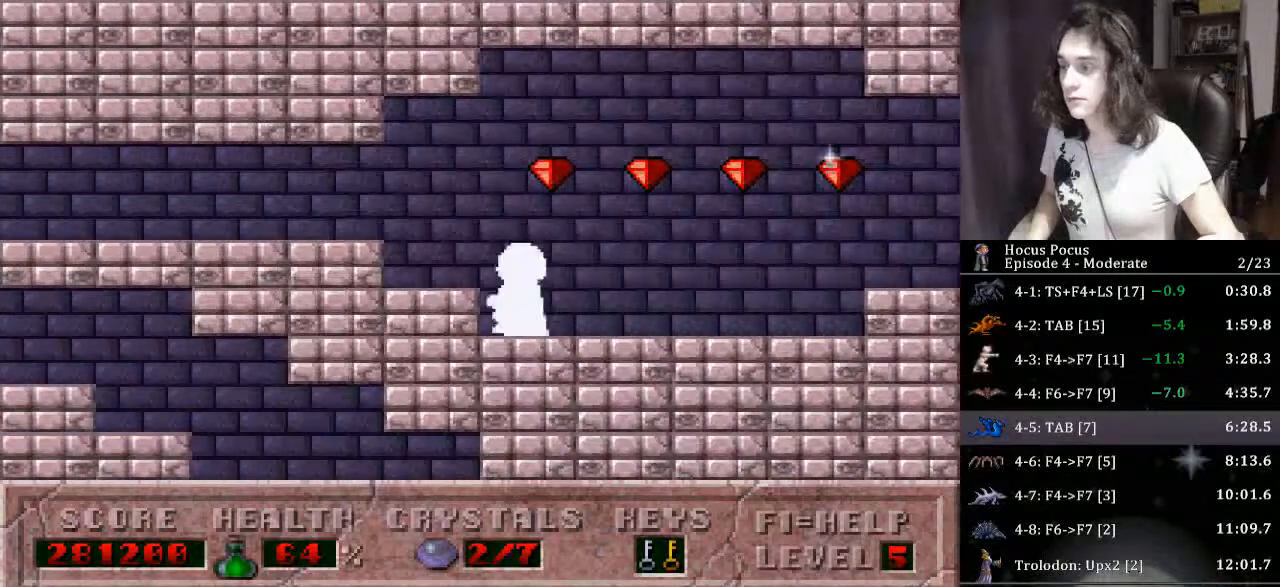
{"keys": ["left"], "events": []}
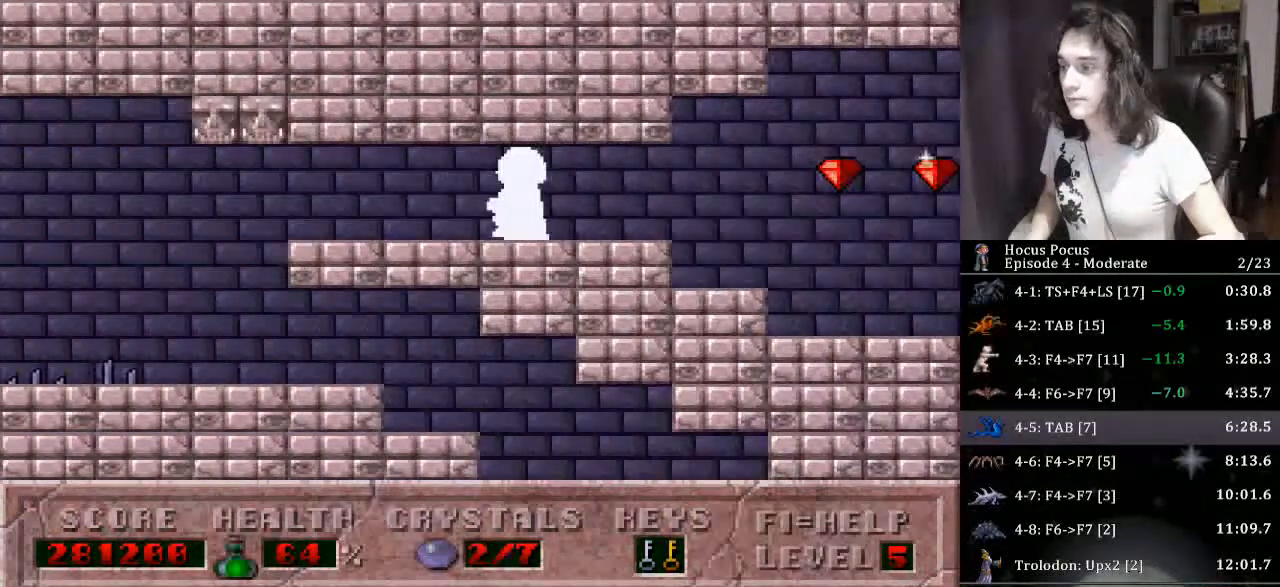
{"keys": ["right"], "events": [[400, "right", "down"], [467, "left", "up"]]}
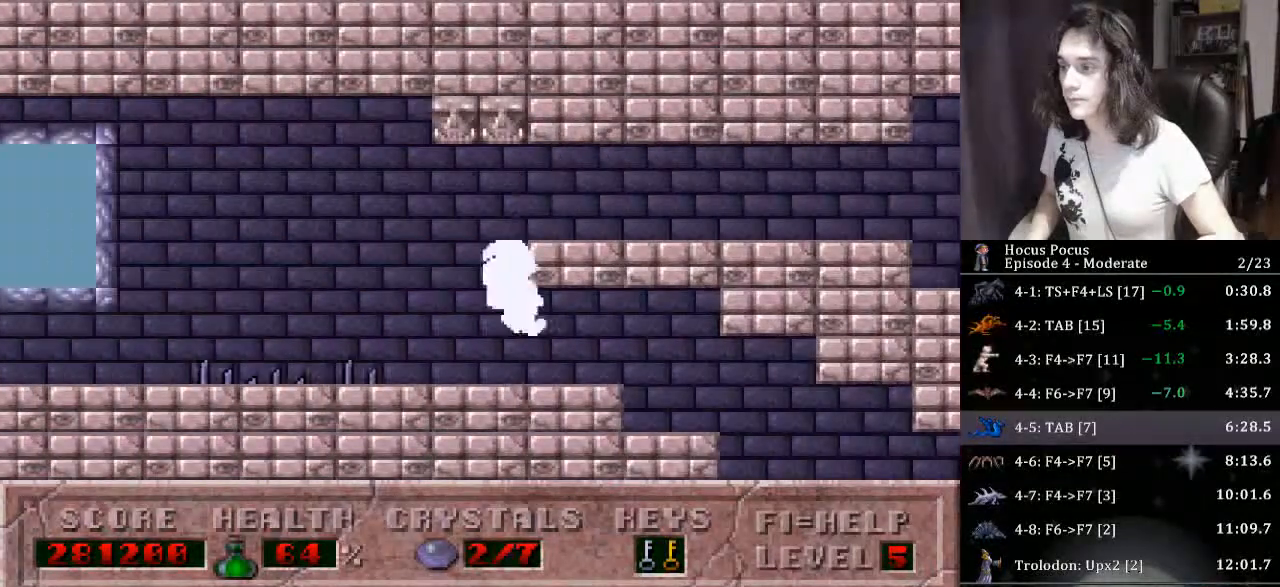
{"keys": ["right"], "events": []}
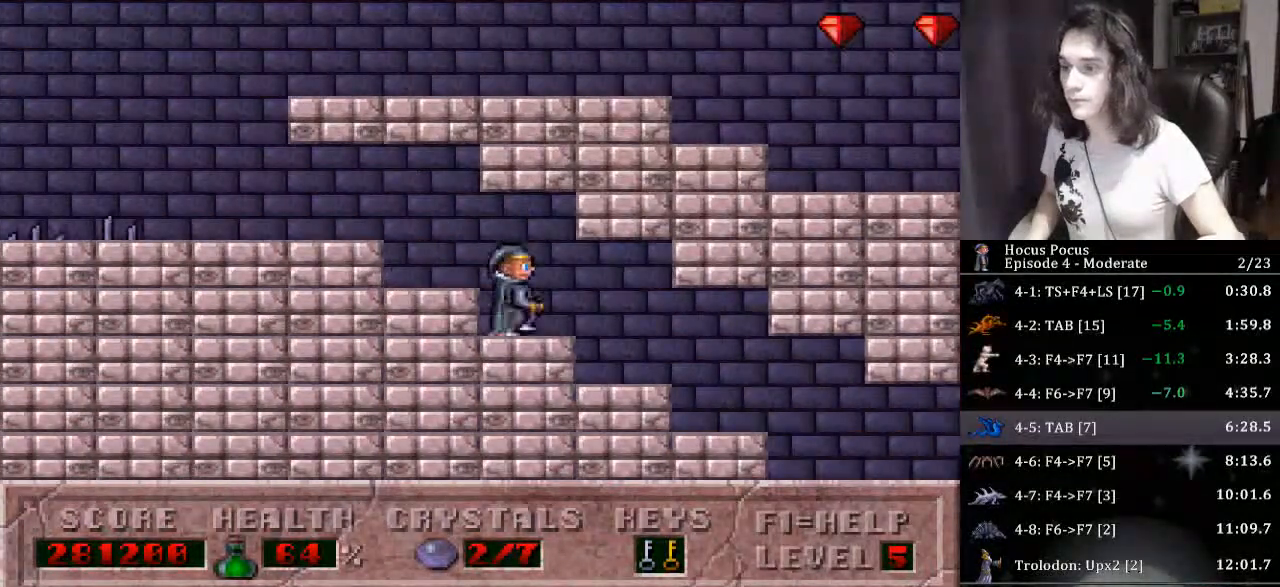
{"keys": ["right"], "events": []}
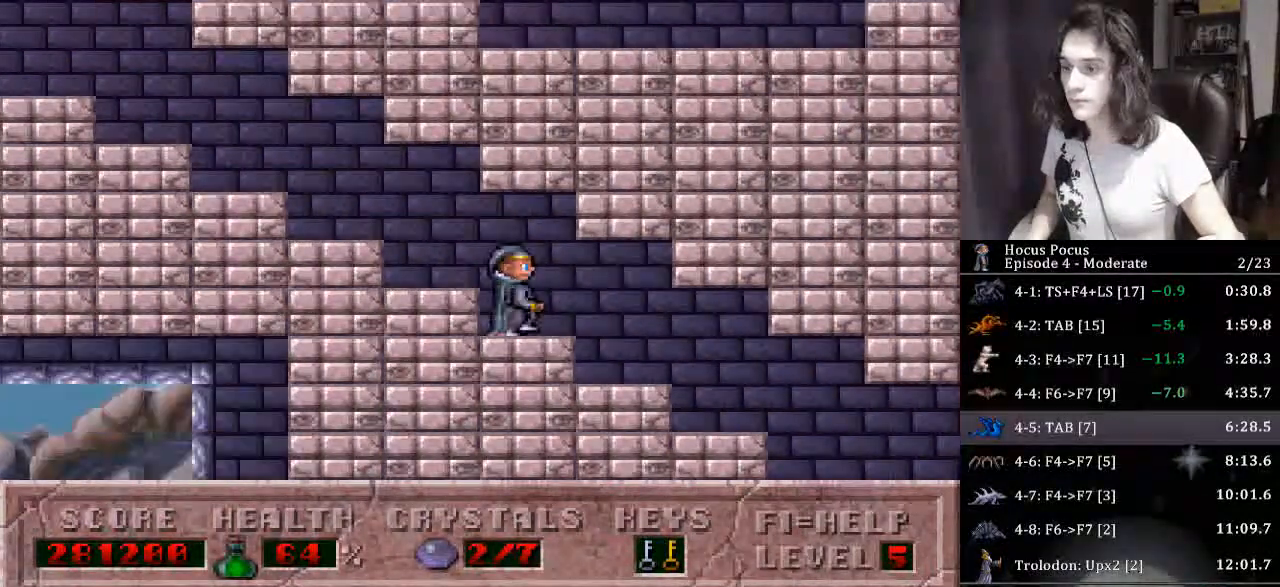
{"keys": ["right"], "events": []}
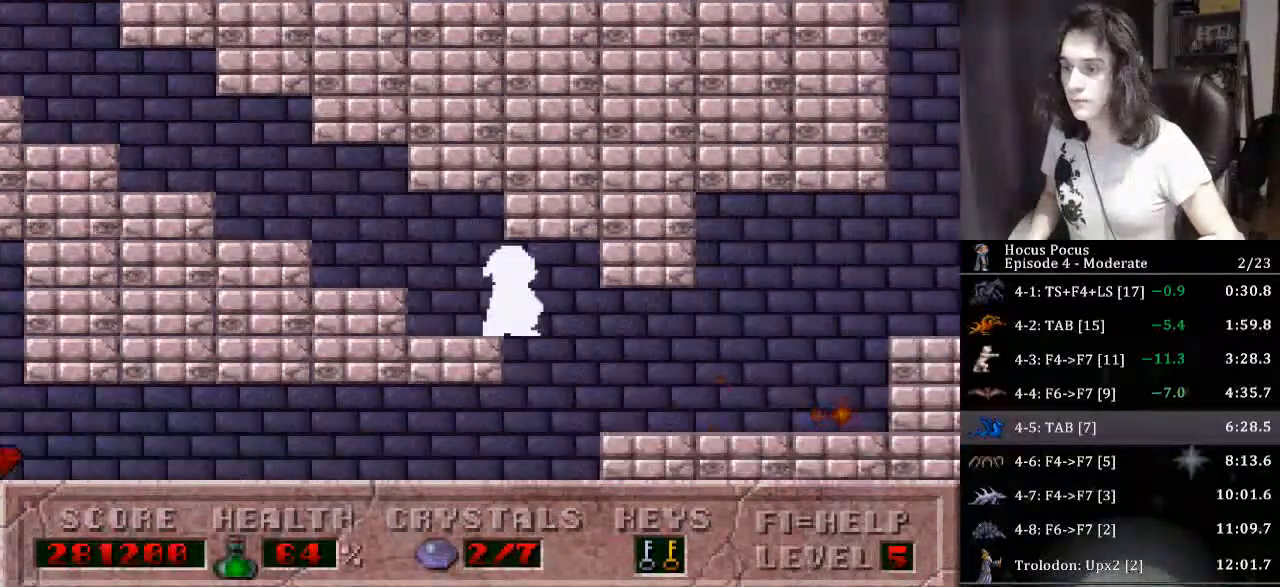
{"keys": ["alt"], "events": [[100, "alt", "down"], [133, "right", "up"]]}
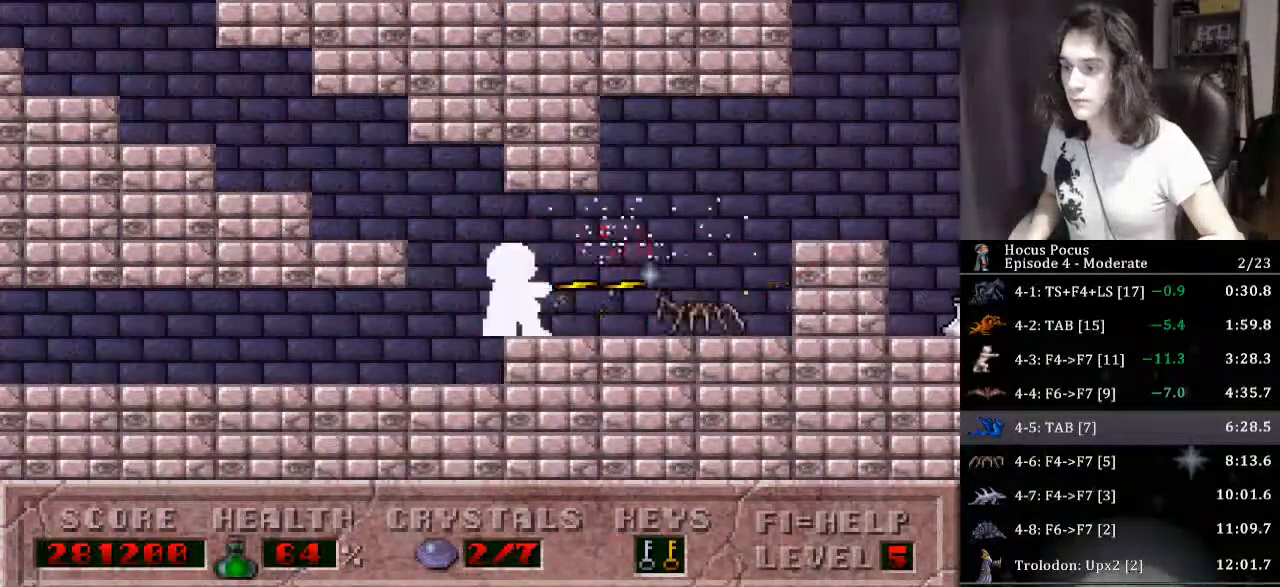
{"keys": ["right"], "events": [[233, "right", "down"], [333, "alt", "up"]]}
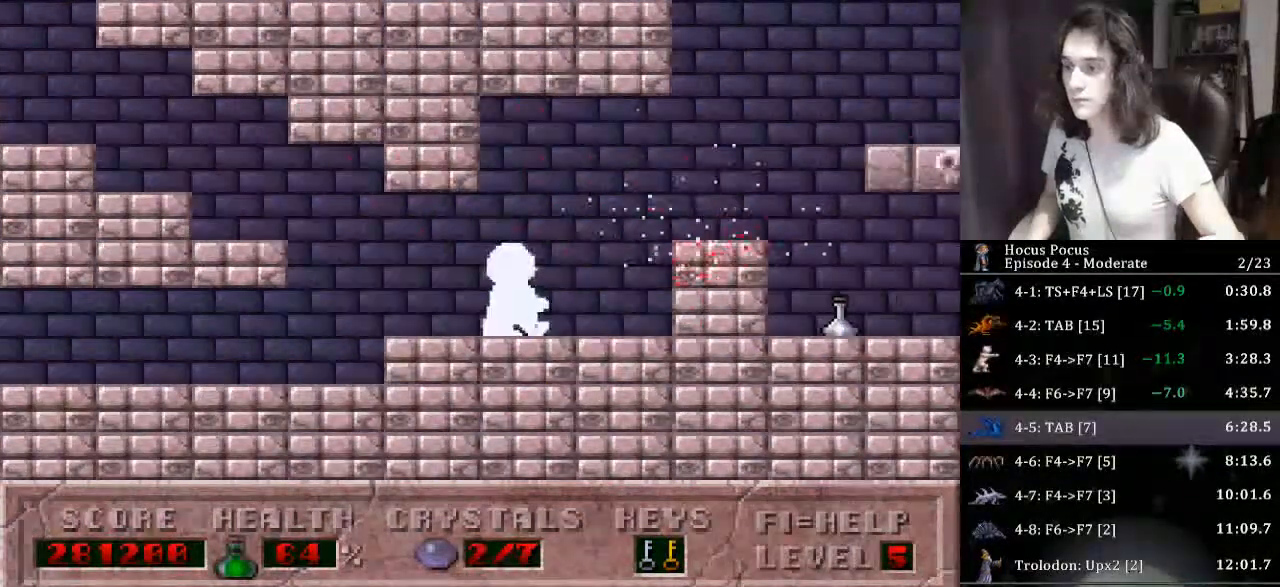
{"keys": ["right"], "events": [[67, "ctrl", "down"], [467, "ctrl", "up"]]}
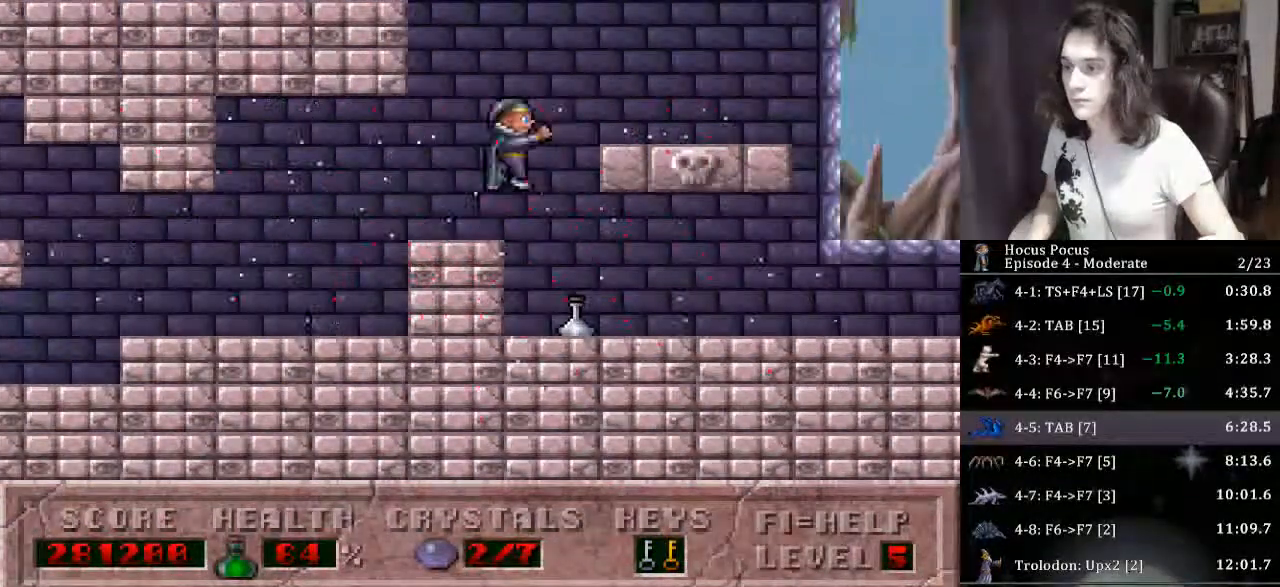
{"keys": ["ctrl", "left"], "events": [[100, "right", "up"], [433, "ctrl", "down"], [500, "left", "down"]]}
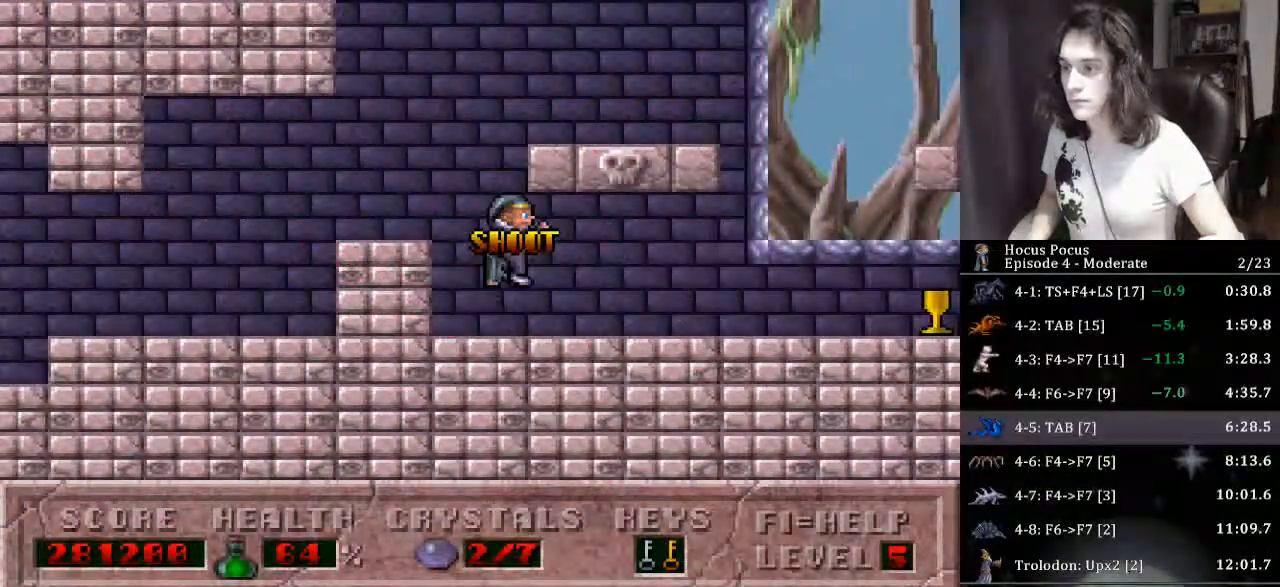
{"keys": [], "events": [[300, "ctrl", "up"], [300, "left", "up"]]}
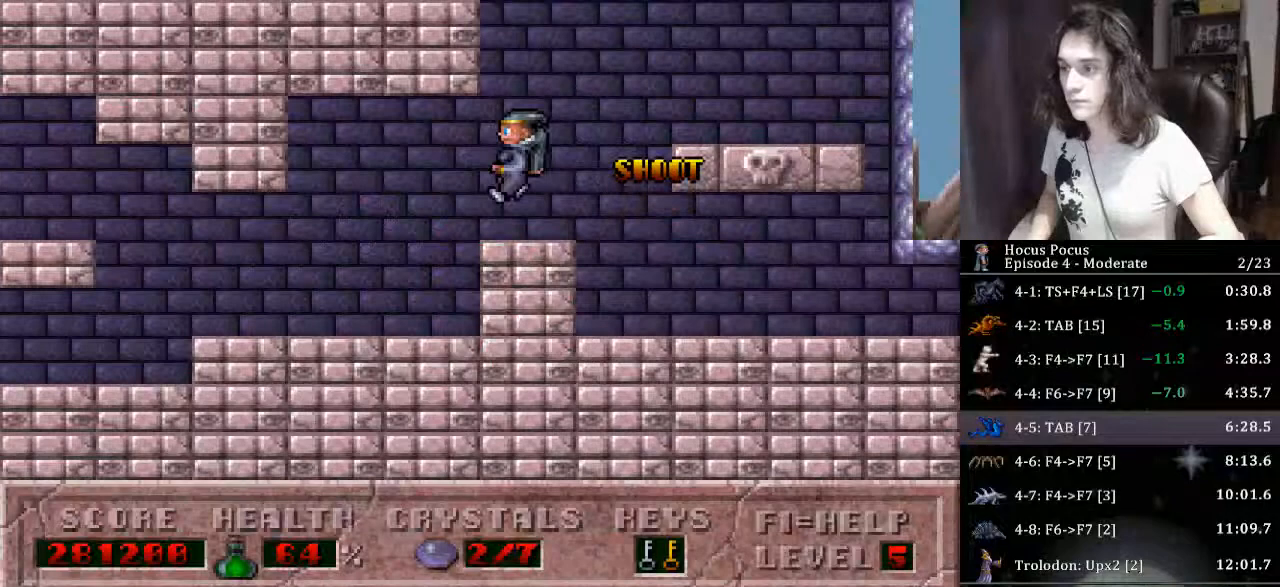
{"keys": ["ctrl", "right"], "events": [[67, "ctrl", "down"], [167, "right", "down"]]}
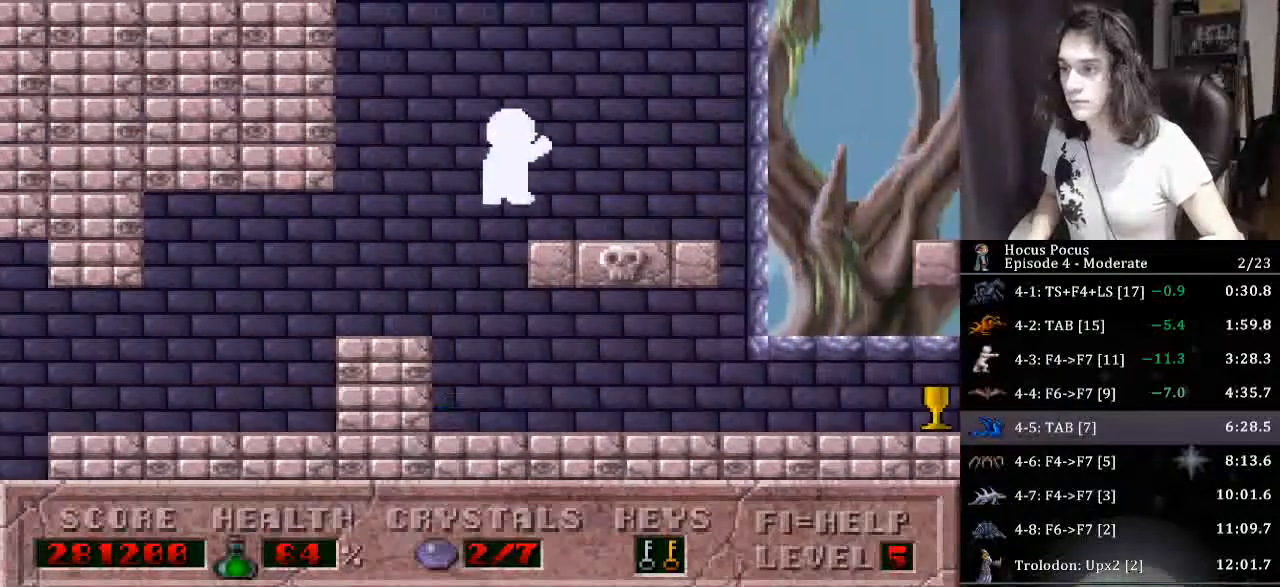
{"keys": ["ctrl", "right"], "events": [[100, "ctrl", "up"], [233, "right", "up"], [367, "right", "down"], [467, "ctrl", "down"]]}
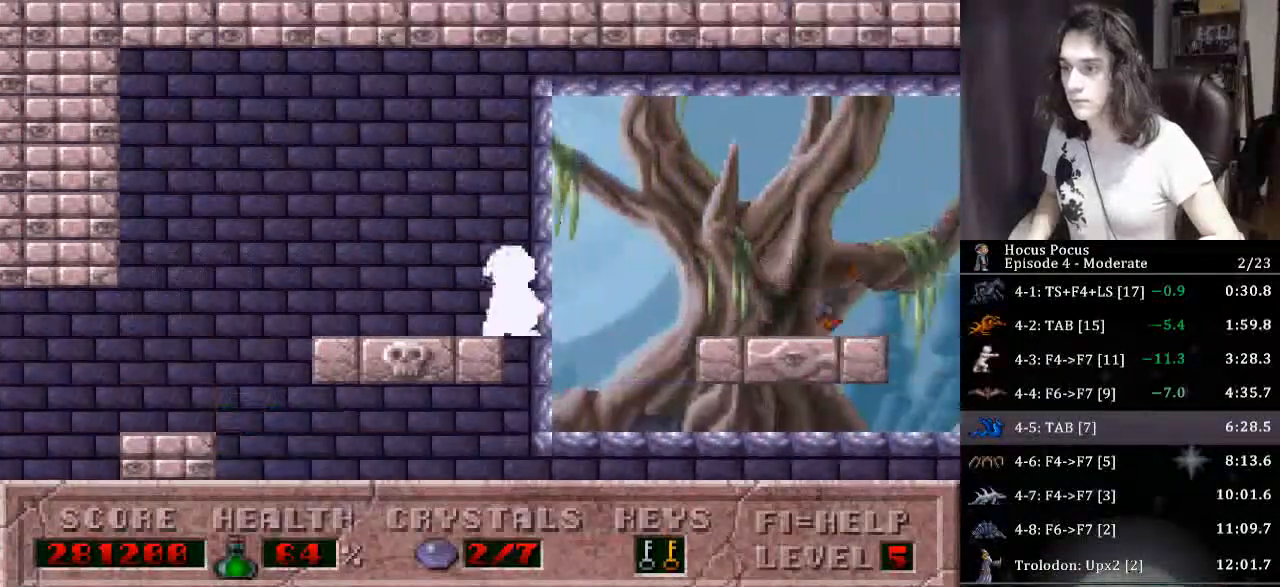
{"keys": ["right"], "events": [[133, "ctrl", "up"]]}
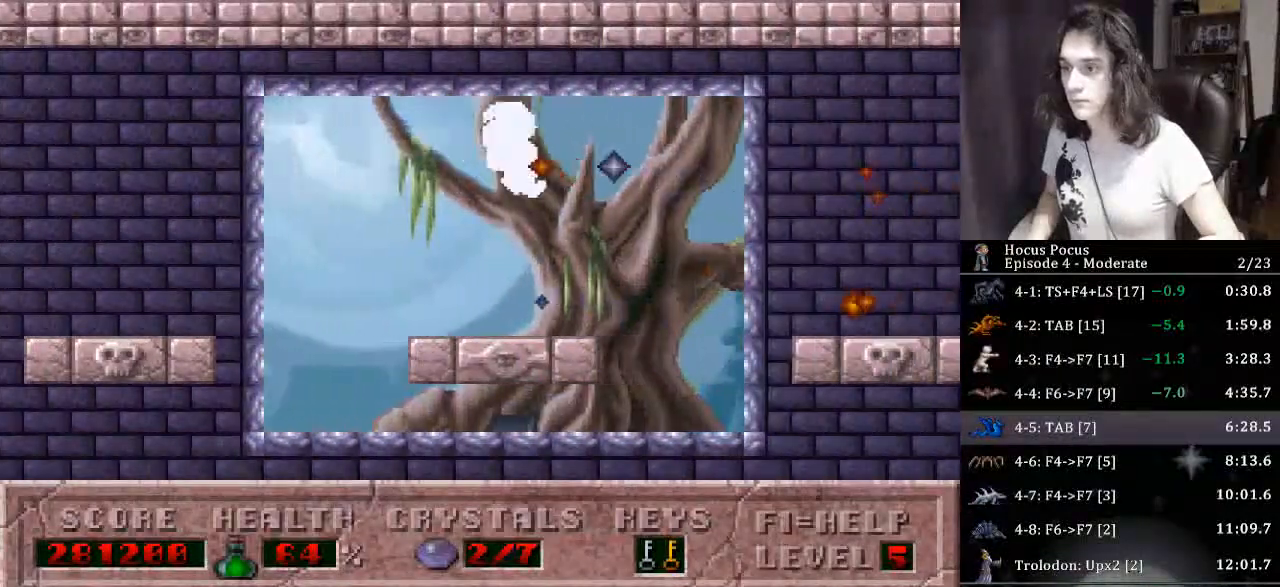
{"keys": ["right"], "events": [[67, "right", "up"], [267, "right", "down"], [300, "ctrl", "down"], [500, "ctrl", "up"]]}
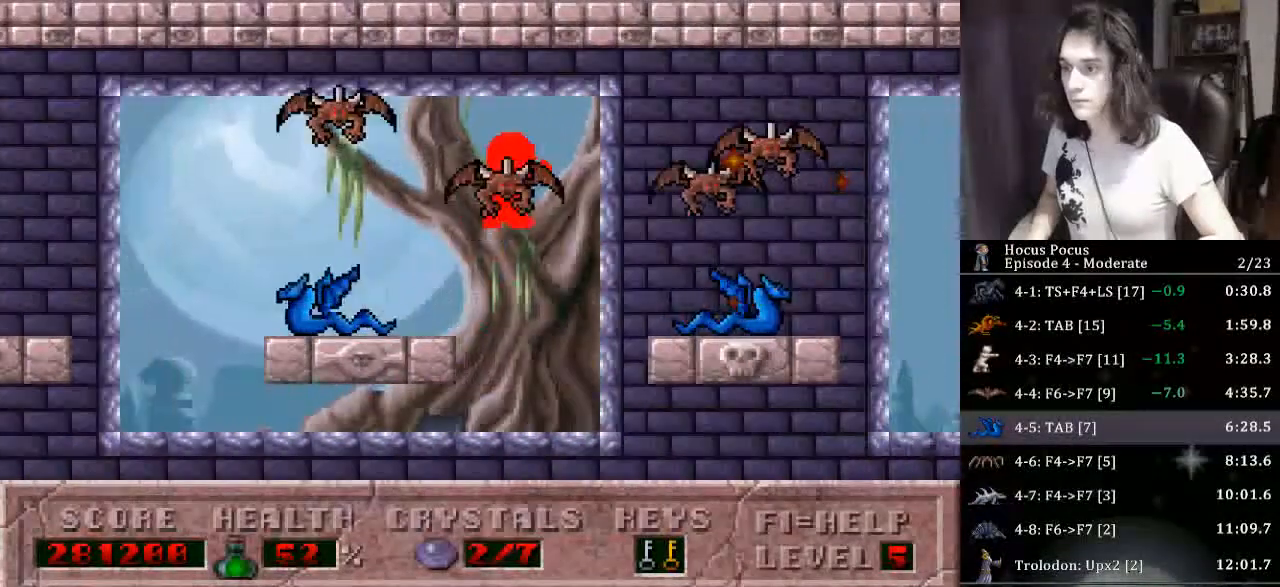
{"keys": [], "events": [[467, "right", "up"]]}
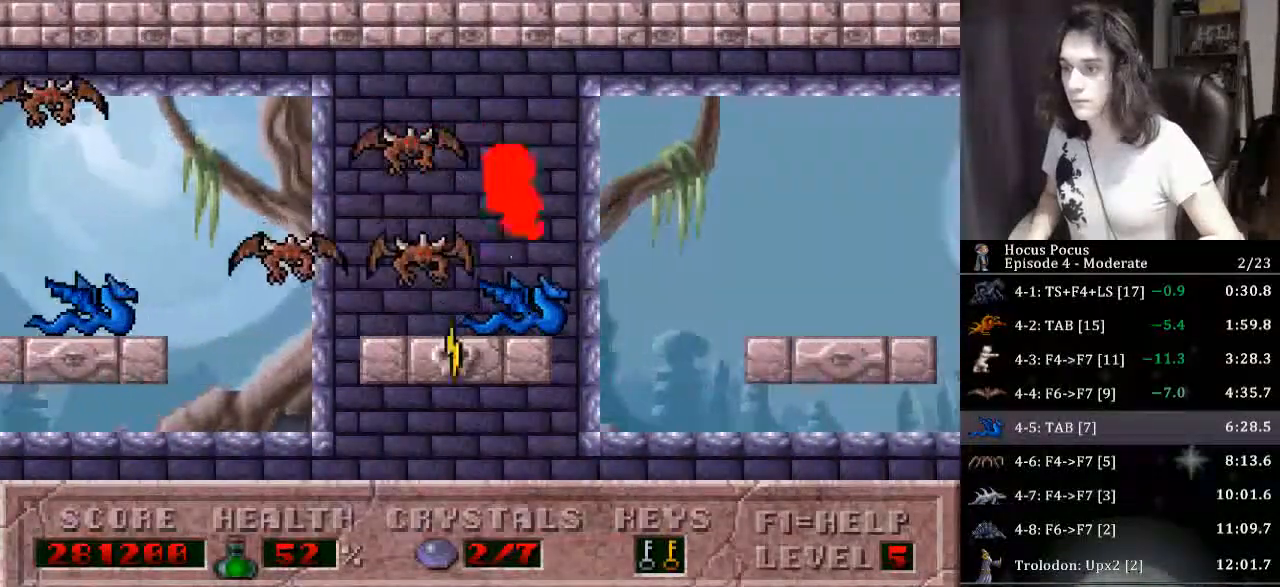
{"keys": ["right"], "events": [[67, "ctrl", "down"], [100, "right", "down"], [300, "ctrl", "up"]]}
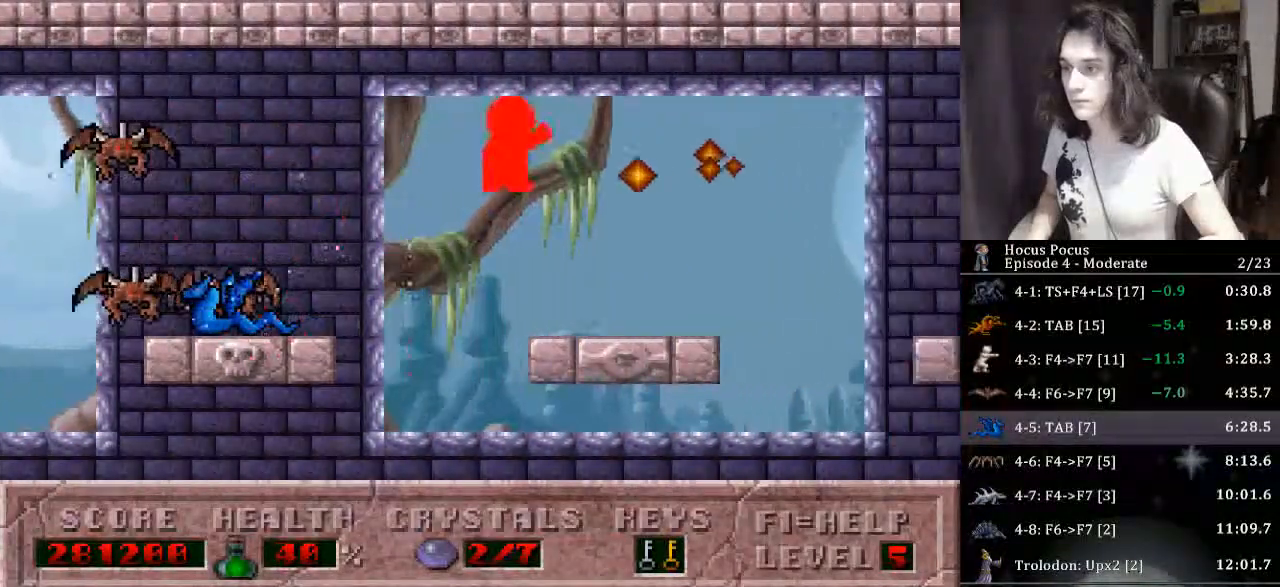
{"keys": ["ctrl", "right"], "events": [[300, "right", "up"], [333, "ctrl", "down"], [433, "right", "down"]]}
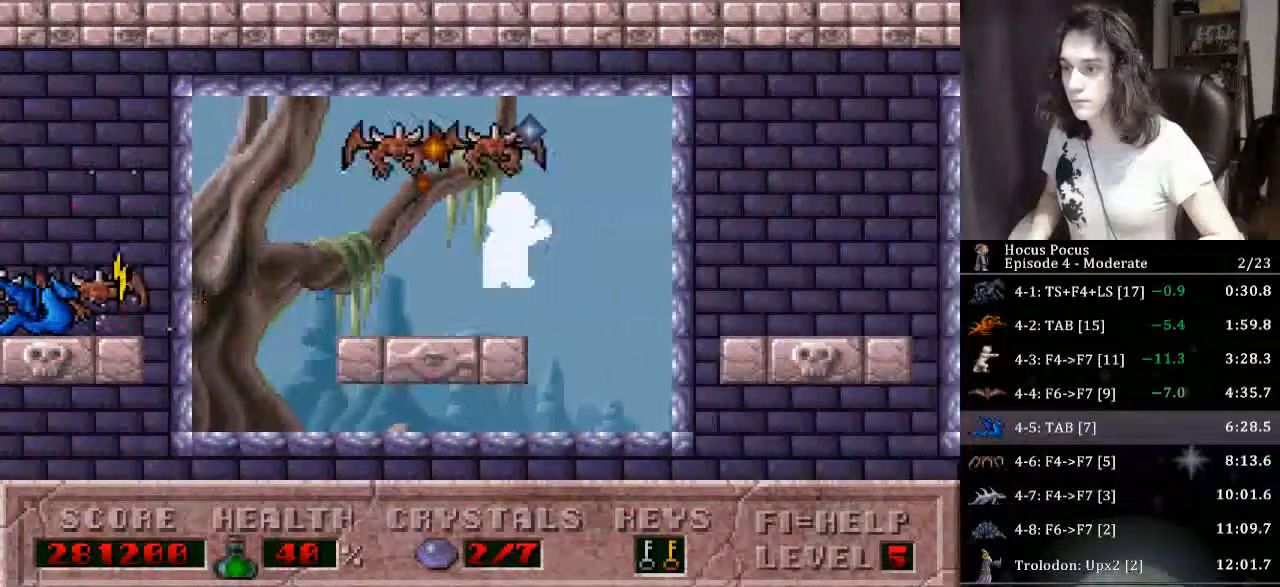
{"keys": [], "events": [[100, "ctrl", "up"], [500, "right", "up"]]}
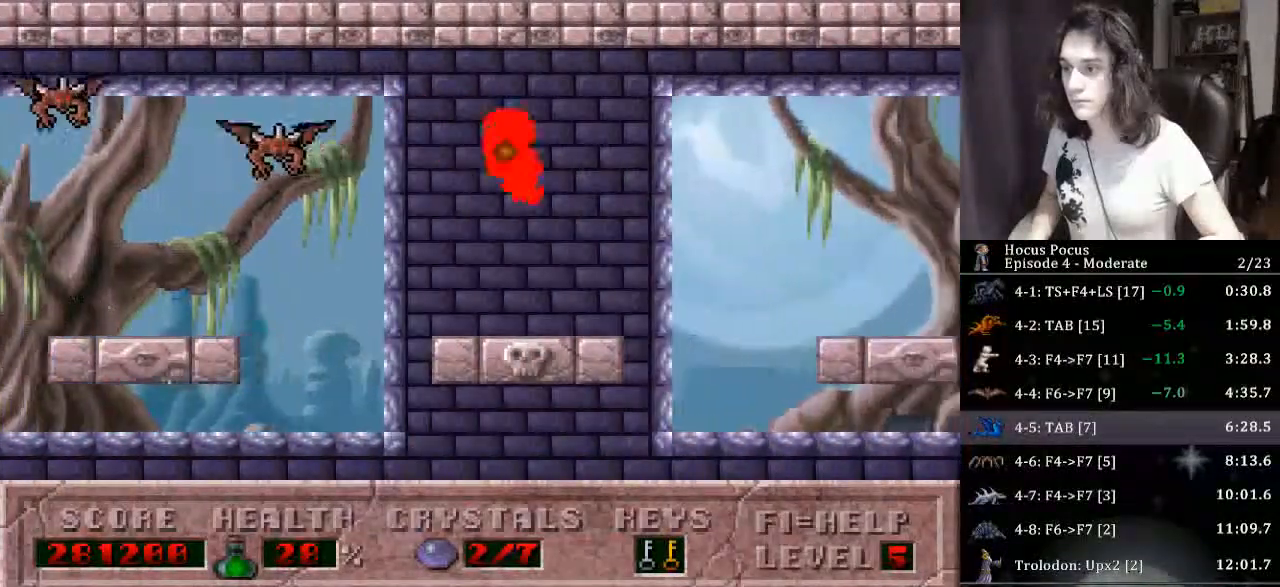
{"keys": ["right"], "events": [[133, "ctrl", "down"], [200, "right", "down"], [433, "ctrl", "up"]]}
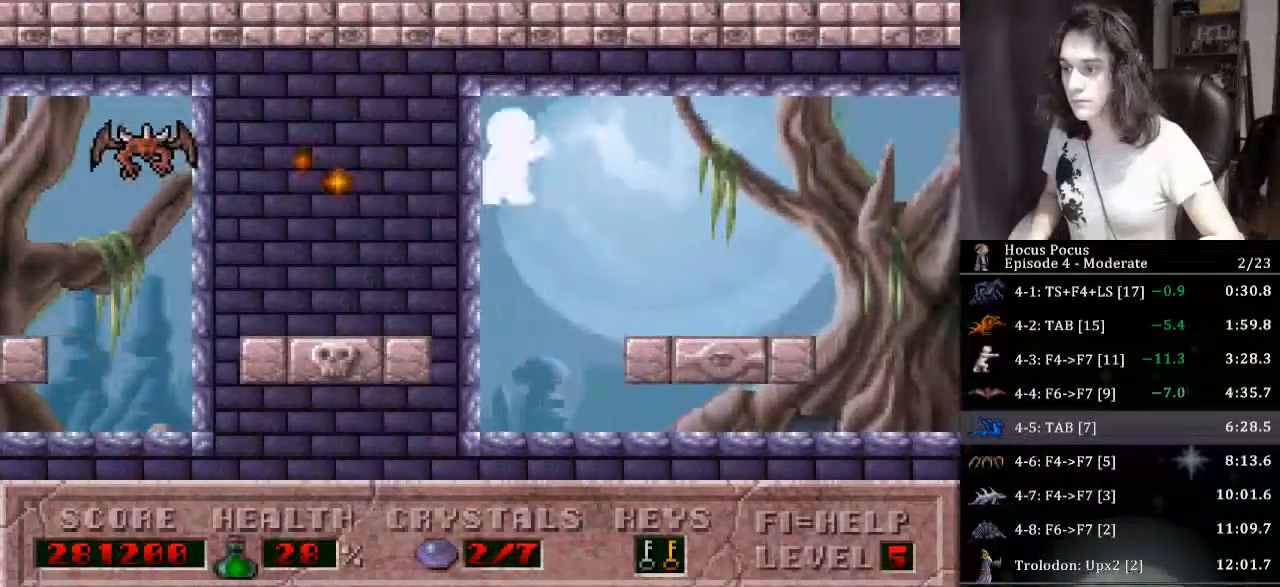
{"keys": ["ctrl"], "events": [[433, "right", "up"], [500, "ctrl", "down"]]}
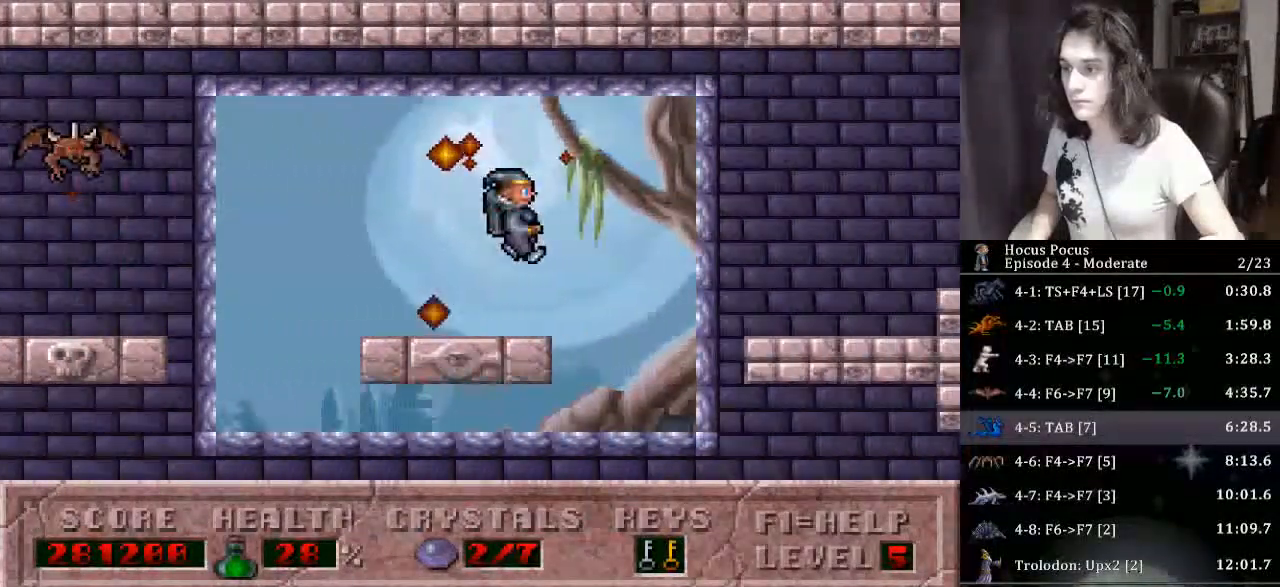
{"keys": ["right"], "events": [[67, "right", "down"], [233, "ctrl", "up"]]}
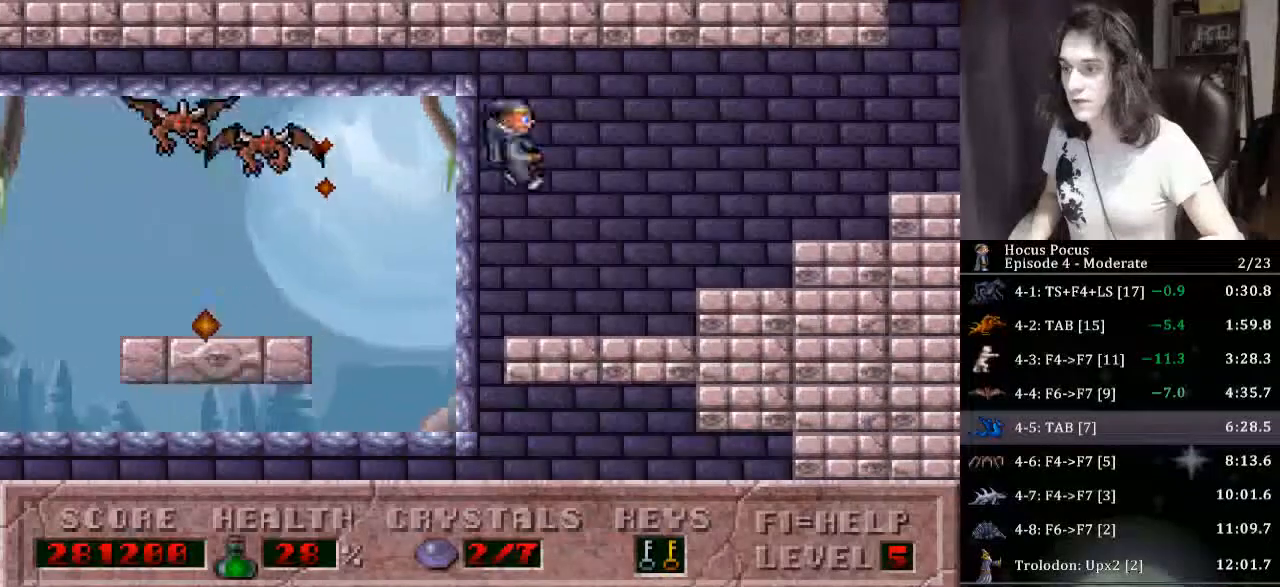
{"keys": ["right"], "events": []}
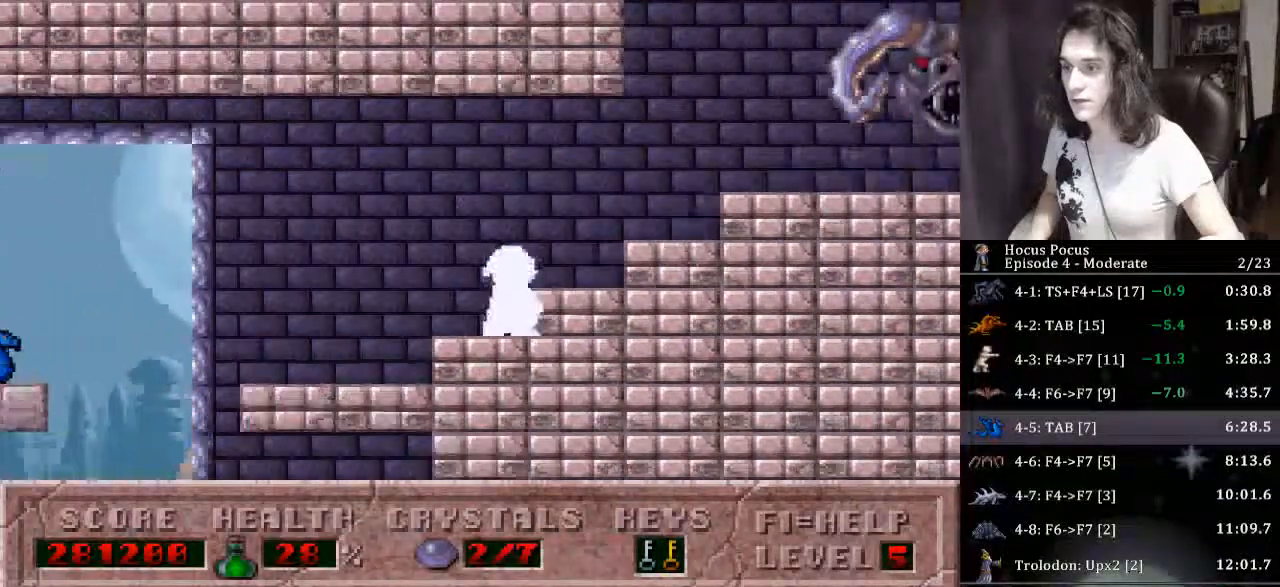
{"keys": ["alt"], "events": [[67, "alt", "down"], [333, "right", "up"]]}
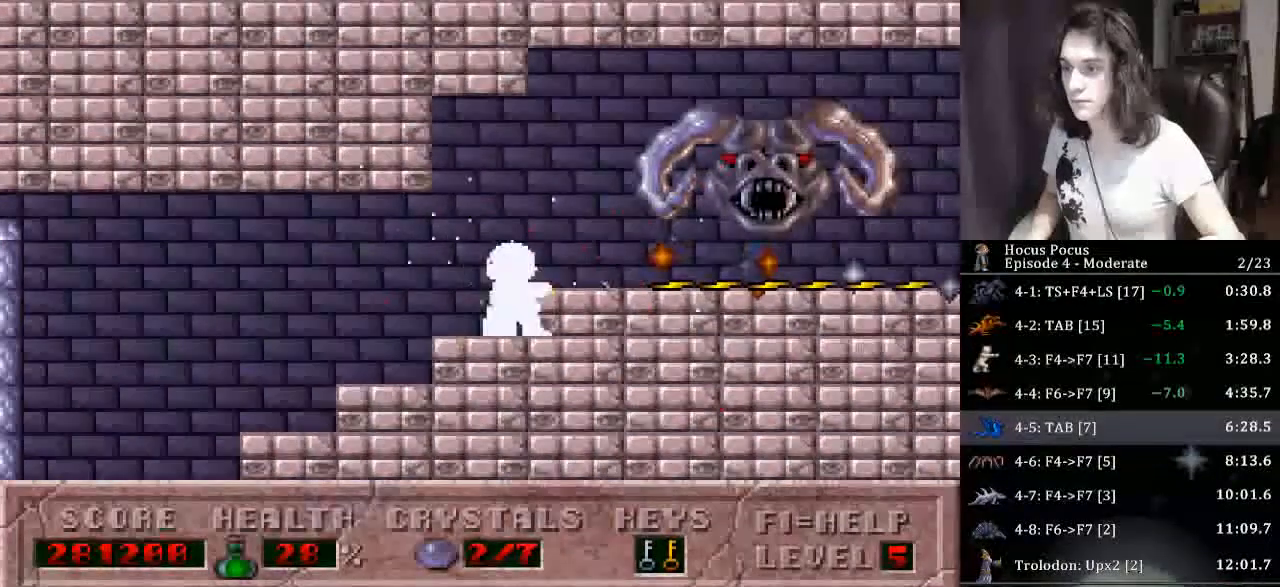
{"keys": ["alt"], "events": []}
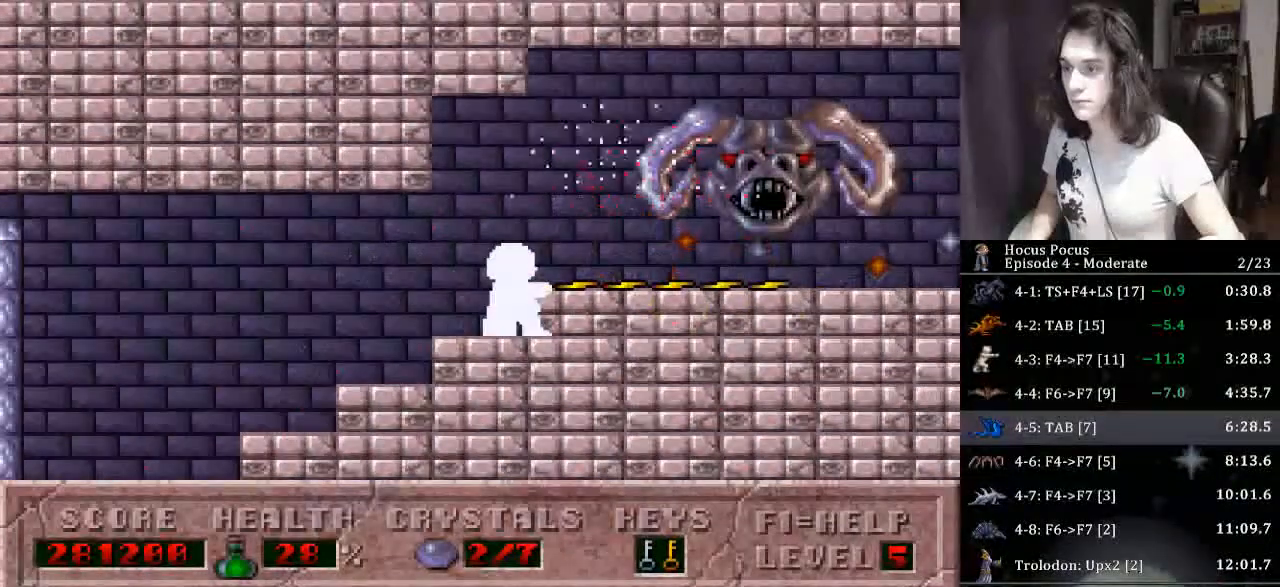
{"keys": ["alt", "right"], "events": [[200, "right", "down"]]}
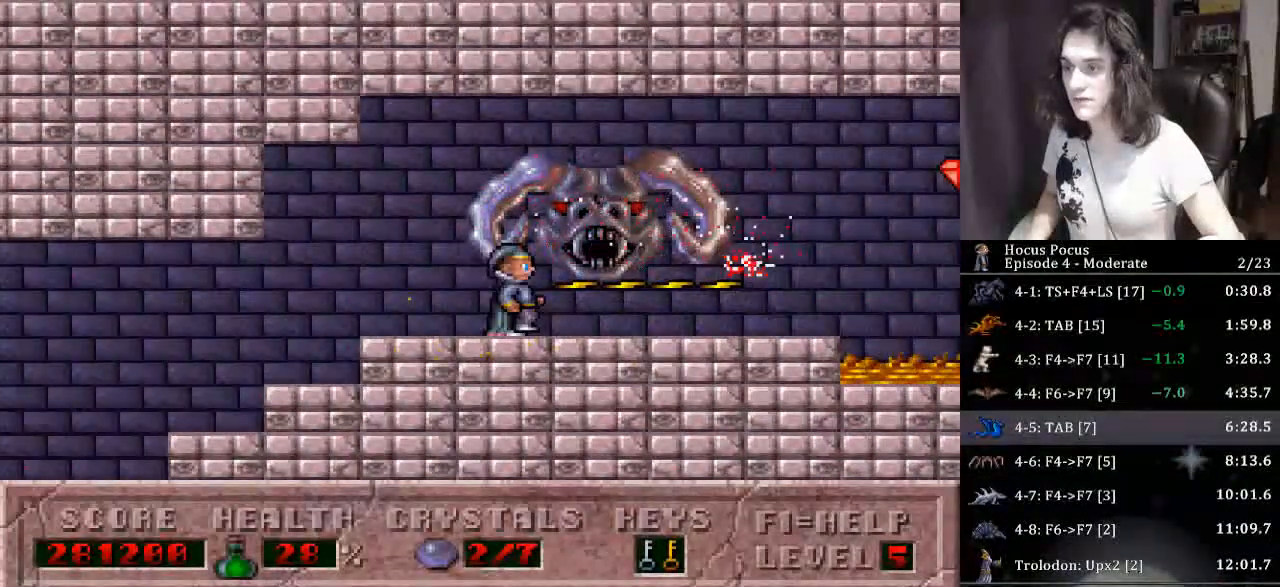
{"keys": ["alt", "right"], "events": [[67, "right", "up"], [167, "right", "down"]]}
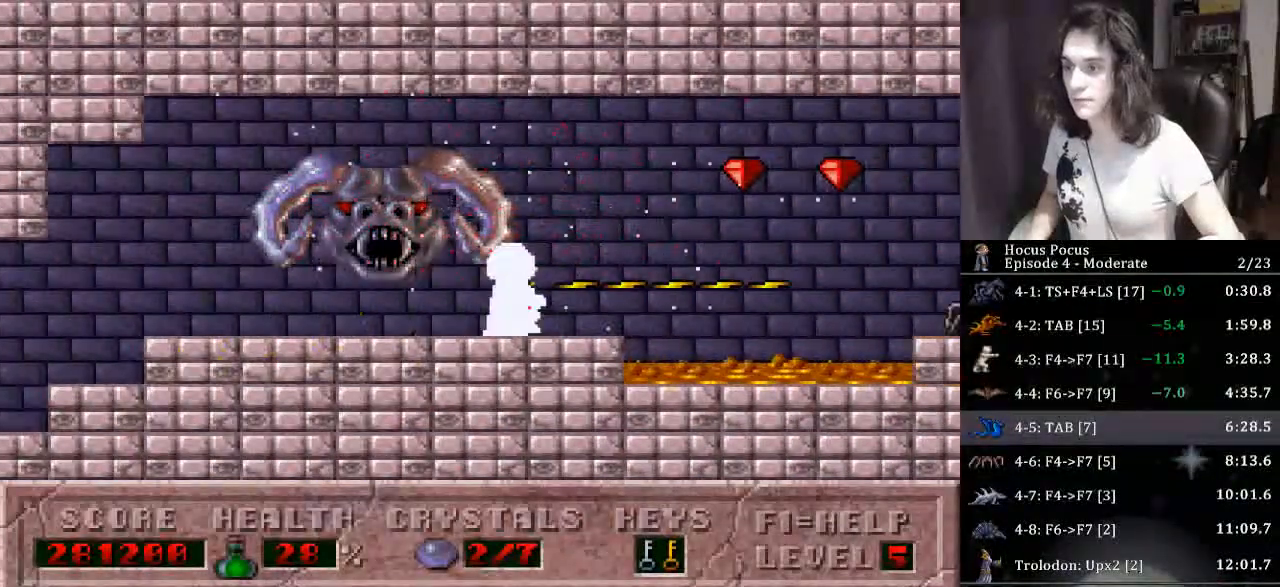
{"keys": ["alt", "right"], "events": [[133, "ctrl", "down"], [467, "ctrl", "up"]]}